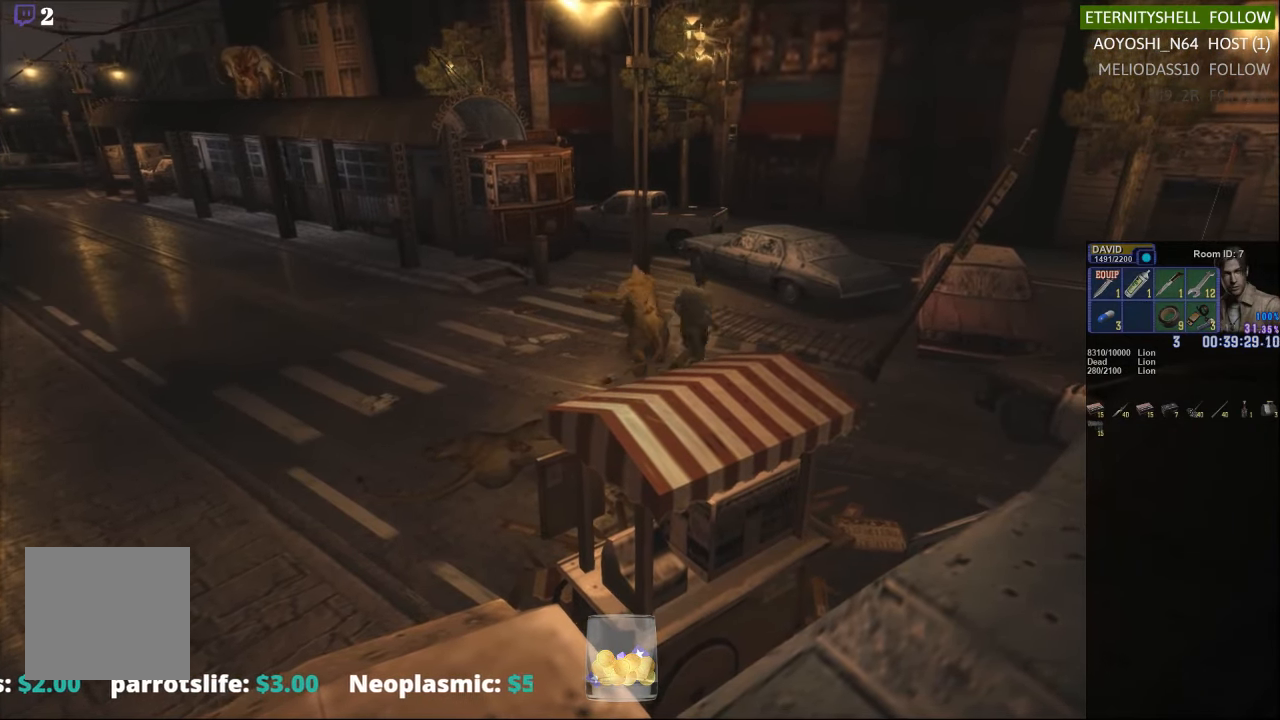
Gameplay with a controller (Xbox layout); each line is a JSON object with the inputs held at the frame after it (dt_ms = milliseconds from this image to that frame). "events" lists button and stick changes between this image and that frame as [ms after this image, input, new state], when the widget could be followed in between.
{"dt_ms": 500, "buttons": [], "left_stick": "down-right", "right_stick": "center", "events": [[21, "left_stick", "down-left"], [229, "left_stick", "down-right"], [500, "X", "up"]]}
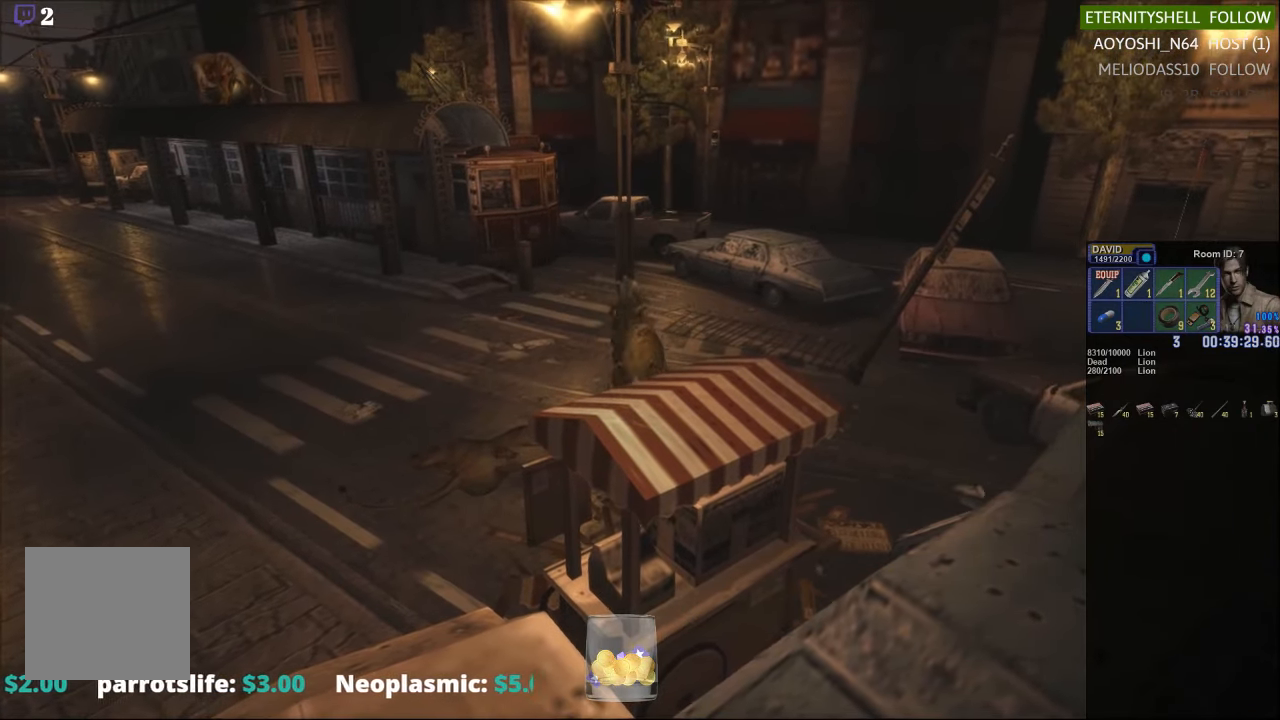
{"dt_ms": 1000, "buttons": ["B", "R1"], "left_stick": "center", "right_stick": "center"}
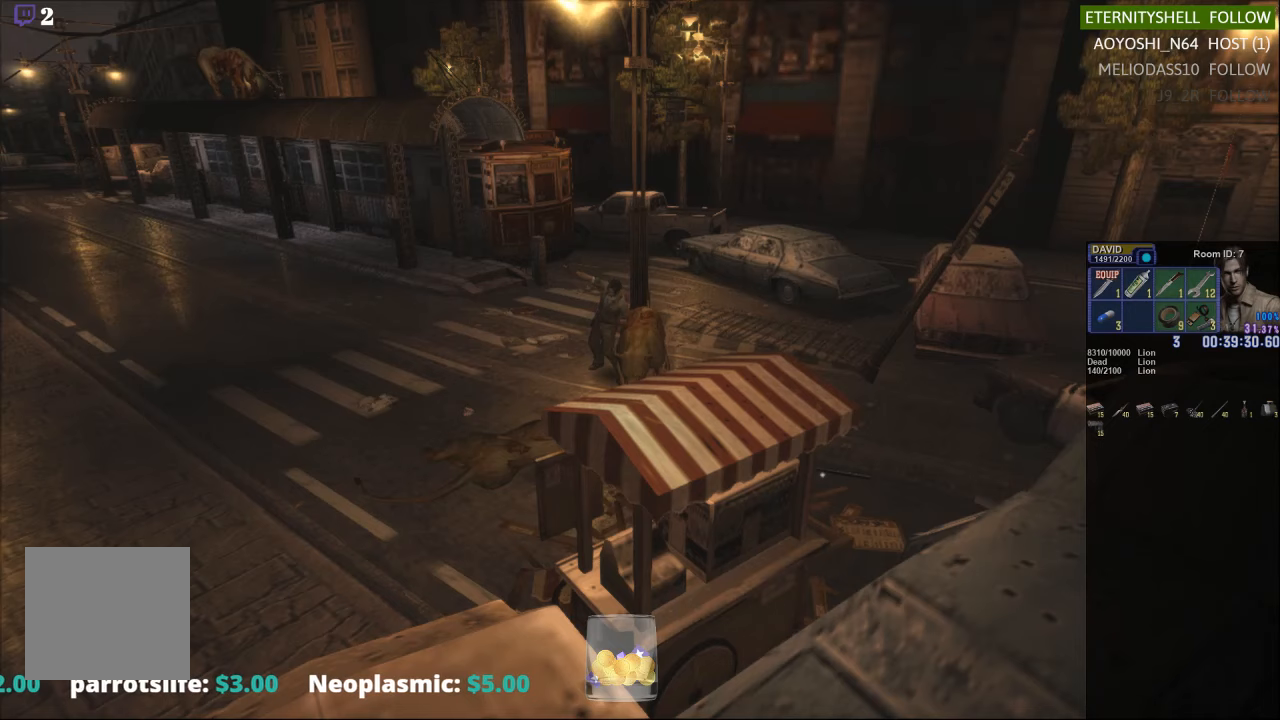
{"dt_ms": 1000, "buttons": ["L1", "R1", "DPAD_DOWN", "DPAD_LEFT"], "left_stick": "center", "right_stick": "center"}
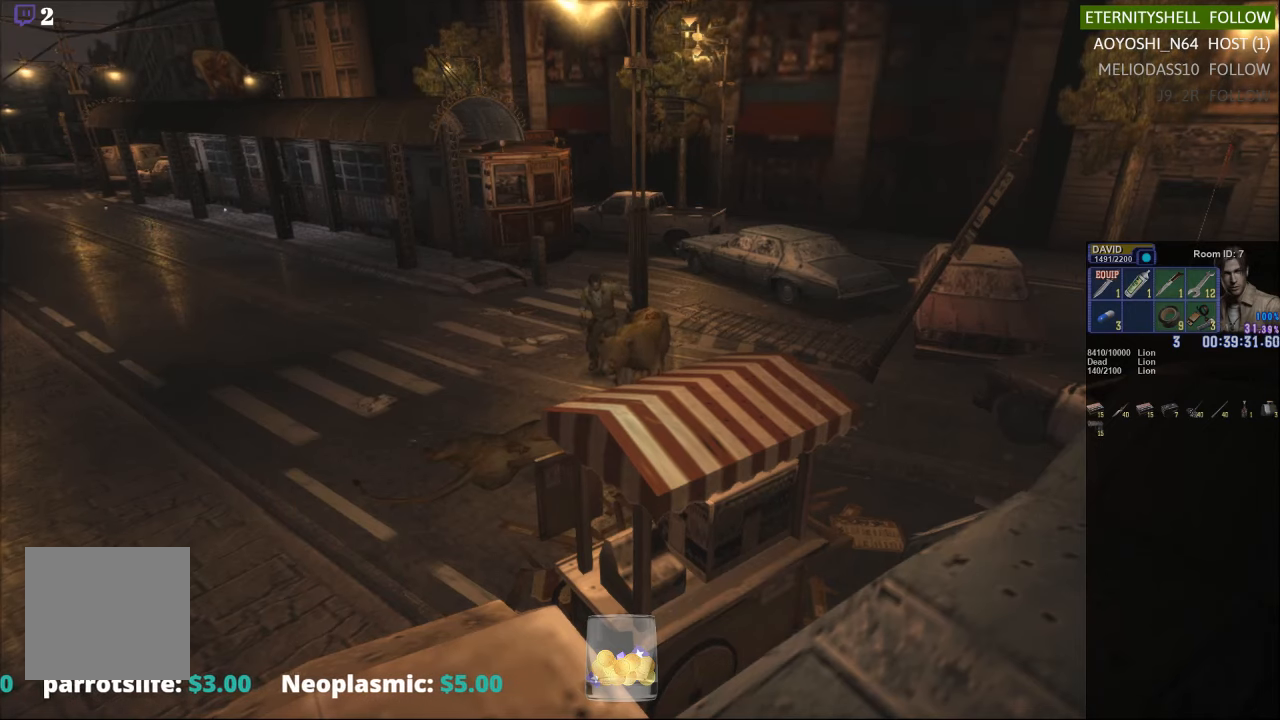
{"dt_ms": 500, "buttons": ["B", "L1", "R1", "DPAD_DOWN", "DPAD_LEFT"], "left_stick": "center", "right_stick": "center", "events": [[333, "B", "down"]]}
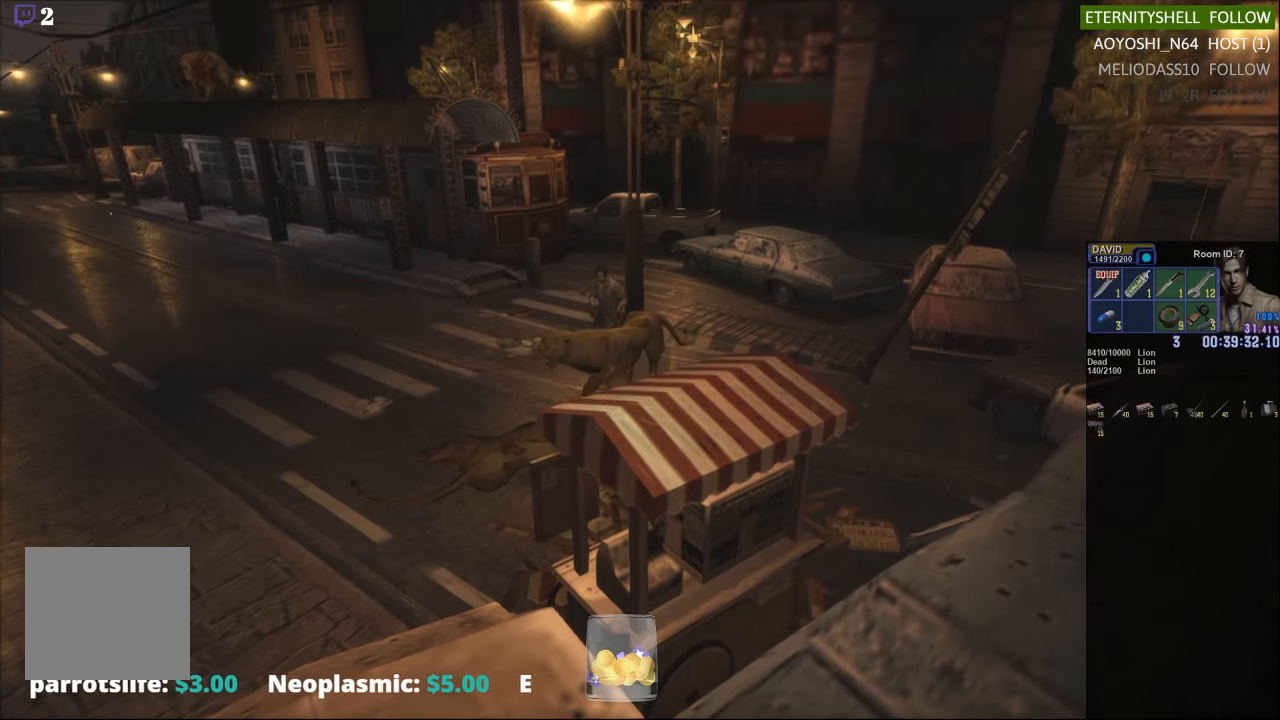
{"dt_ms": 500, "buttons": ["L1", "R1", "DPAD_LEFT"], "left_stick": "center", "right_stick": "center", "events": [[21, "B", "up"], [83, "DPAD_DOWN", "up"], [188, "B", "down"], [292, "B", "up"]]}
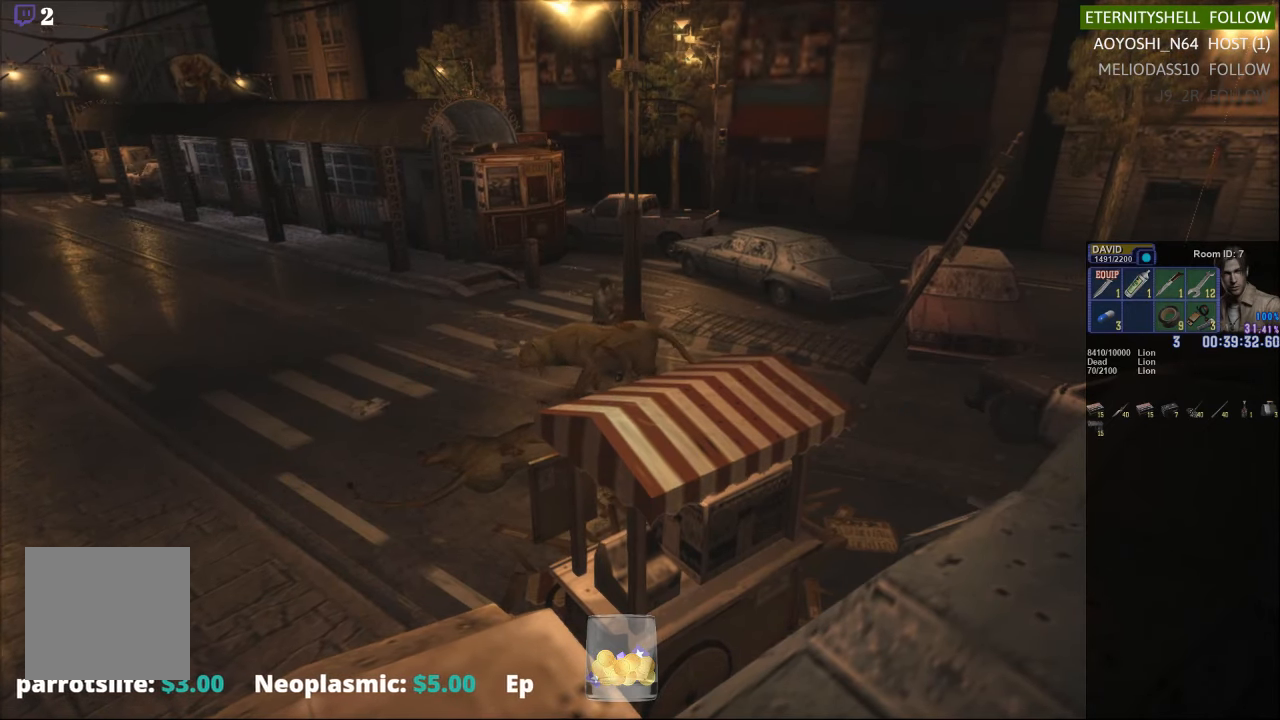
{"dt_ms": 500, "buttons": ["L1", "R1", "DPAD_LEFT"], "left_stick": "center", "right_stick": "center", "events": []}
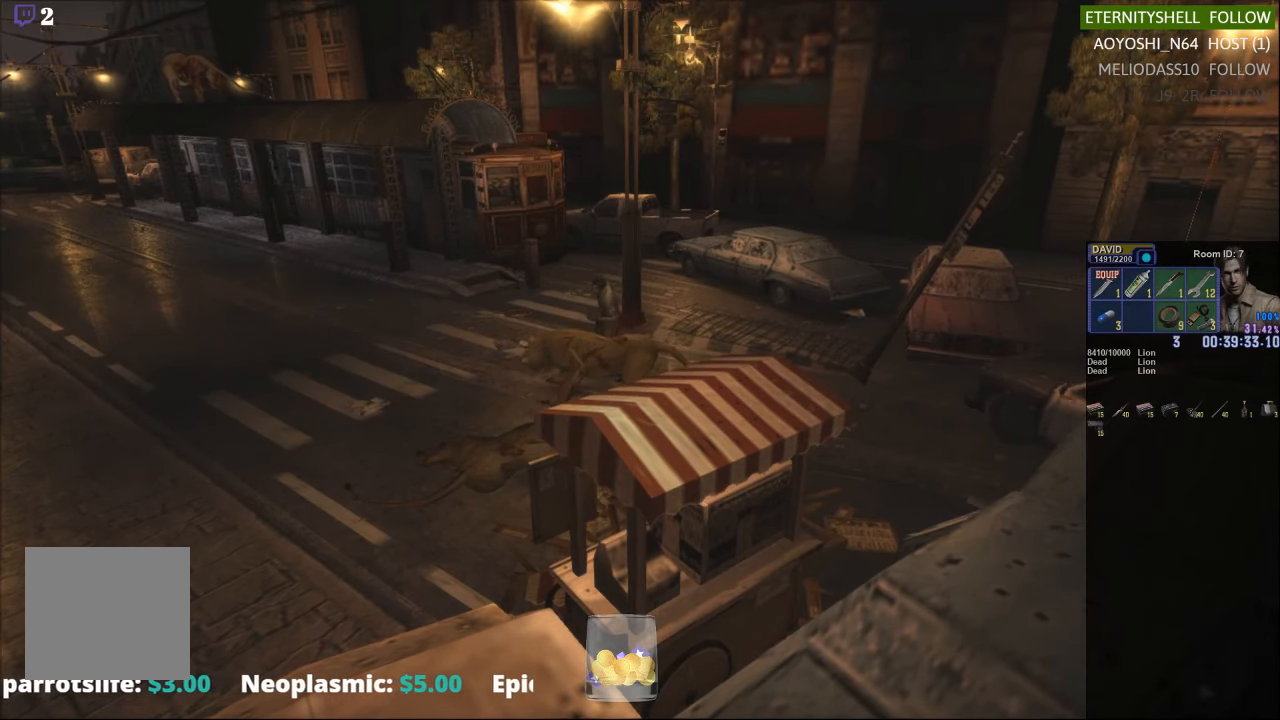
{"dt_ms": 500, "buttons": [], "left_stick": "center", "right_stick": "center", "events": [[125, "DPAD_LEFT", "up"], [146, "L1", "up"], [146, "R1", "up"]]}
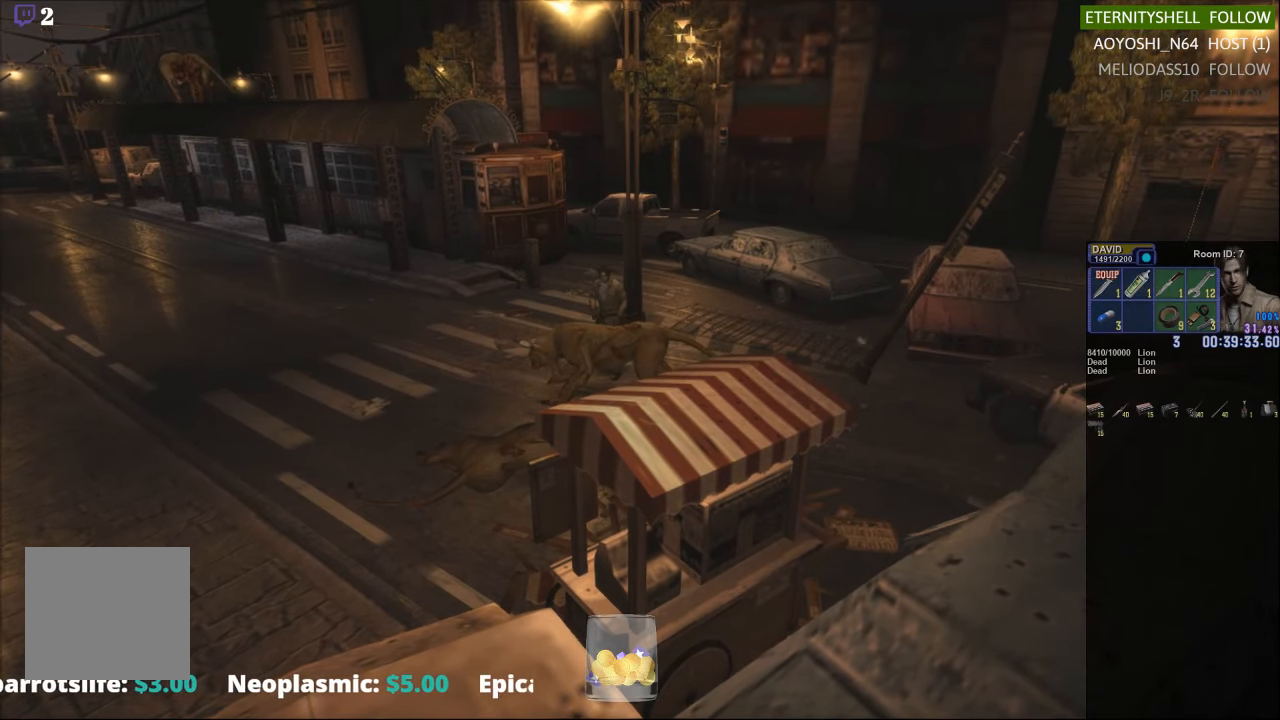
{"dt_ms": 500, "buttons": ["DPAD_UP", "DPAD_RIGHT"], "left_stick": "center", "right_stick": "center", "events": [[21, "DPAD_RIGHT", "down"], [292, "DPAD_UP", "down"]]}
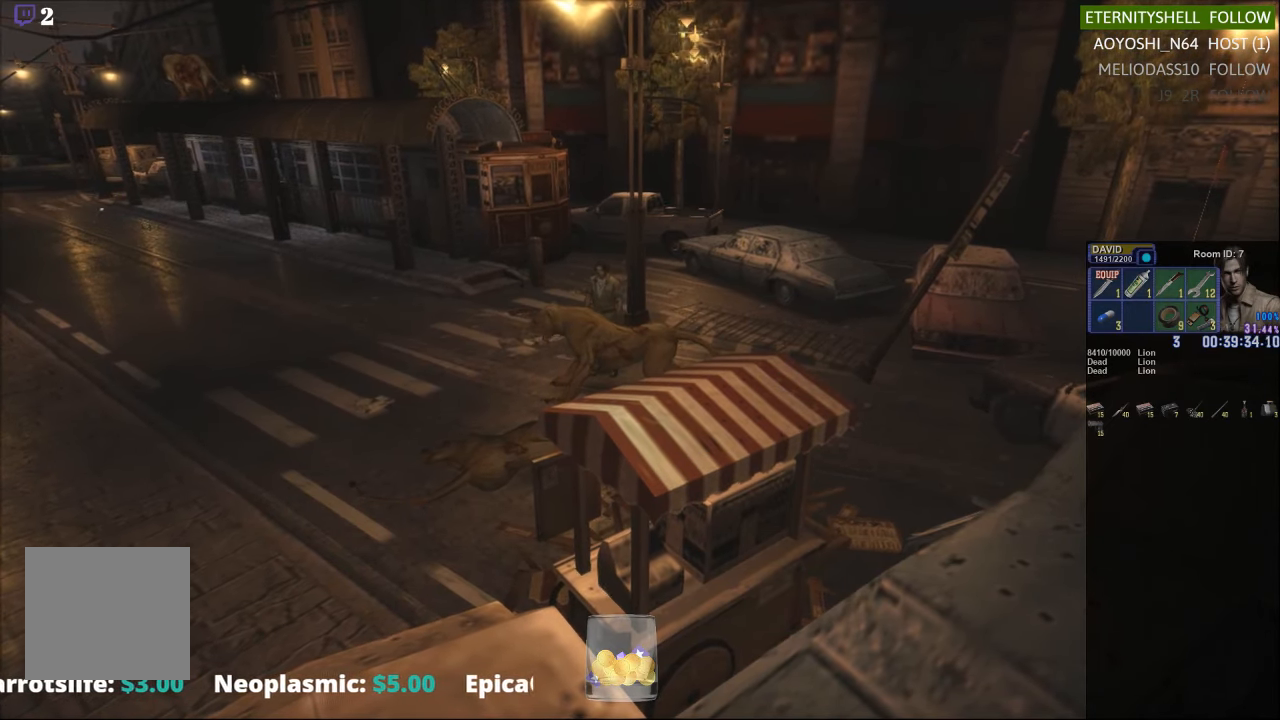
{"dt_ms": 500, "buttons": ["X", "DPAD_UP", "DPAD_RIGHT"], "left_stick": "center", "right_stick": "center", "events": [[21, "X", "down"]]}
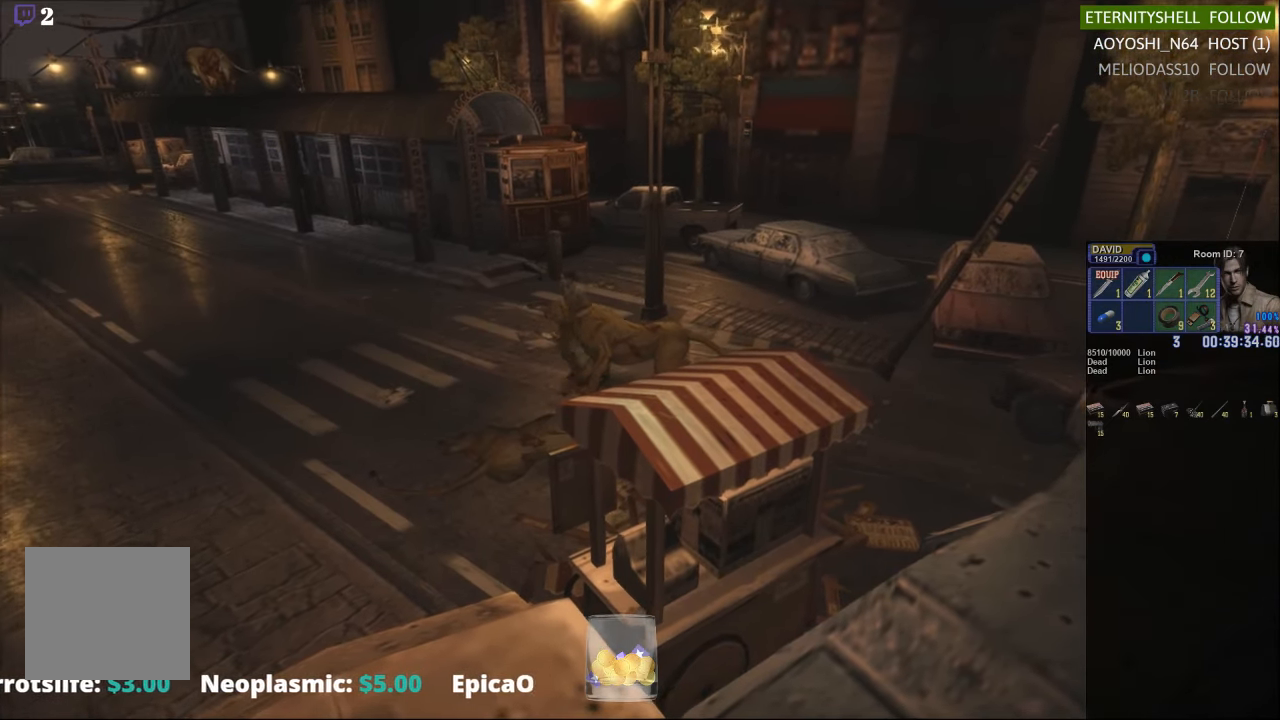
{"dt_ms": 500, "buttons": ["X", "DPAD_UP", "DPAD_RIGHT"], "left_stick": "center", "right_stick": "center", "events": []}
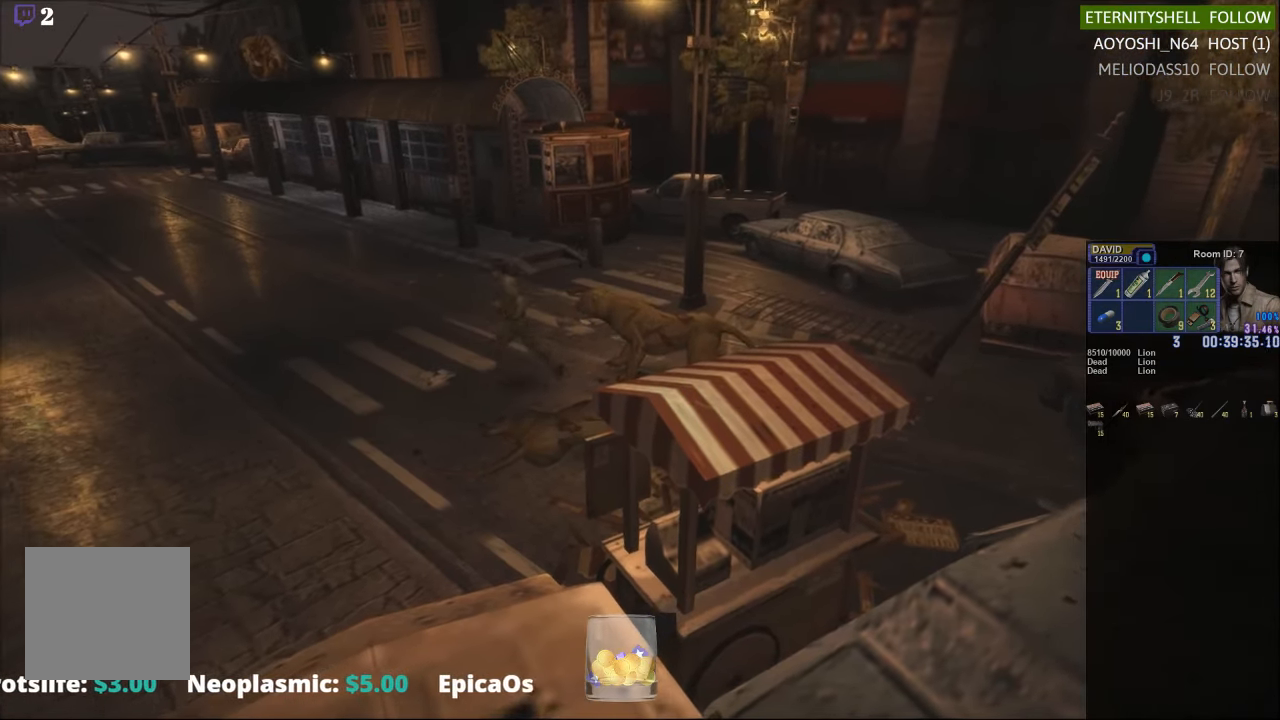
{"dt_ms": 500, "buttons": ["X", "DPAD_UP"], "left_stick": "center", "right_stick": "center", "events": [[271, "DPAD_RIGHT", "up"]]}
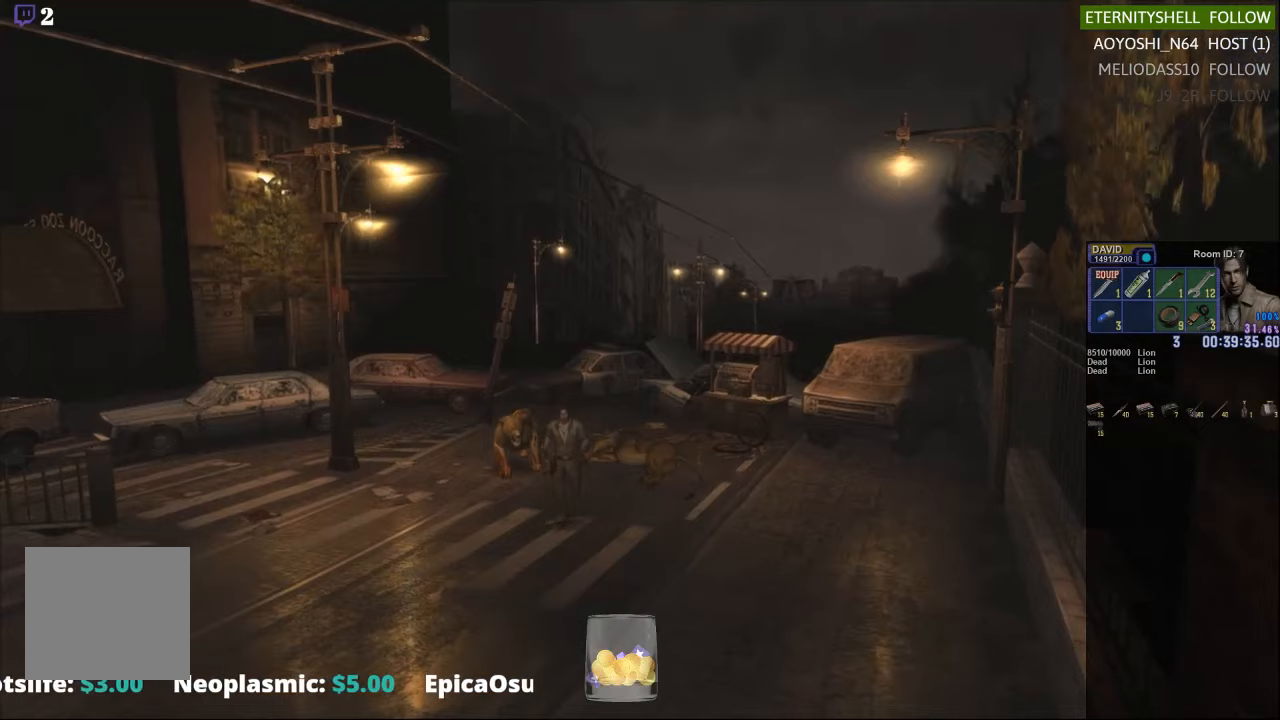
{"dt_ms": 500, "buttons": ["X", "DPAD_UP", "DPAD_RIGHT"], "left_stick": "center", "right_stick": "center", "events": [[292, "DPAD_RIGHT", "down"]]}
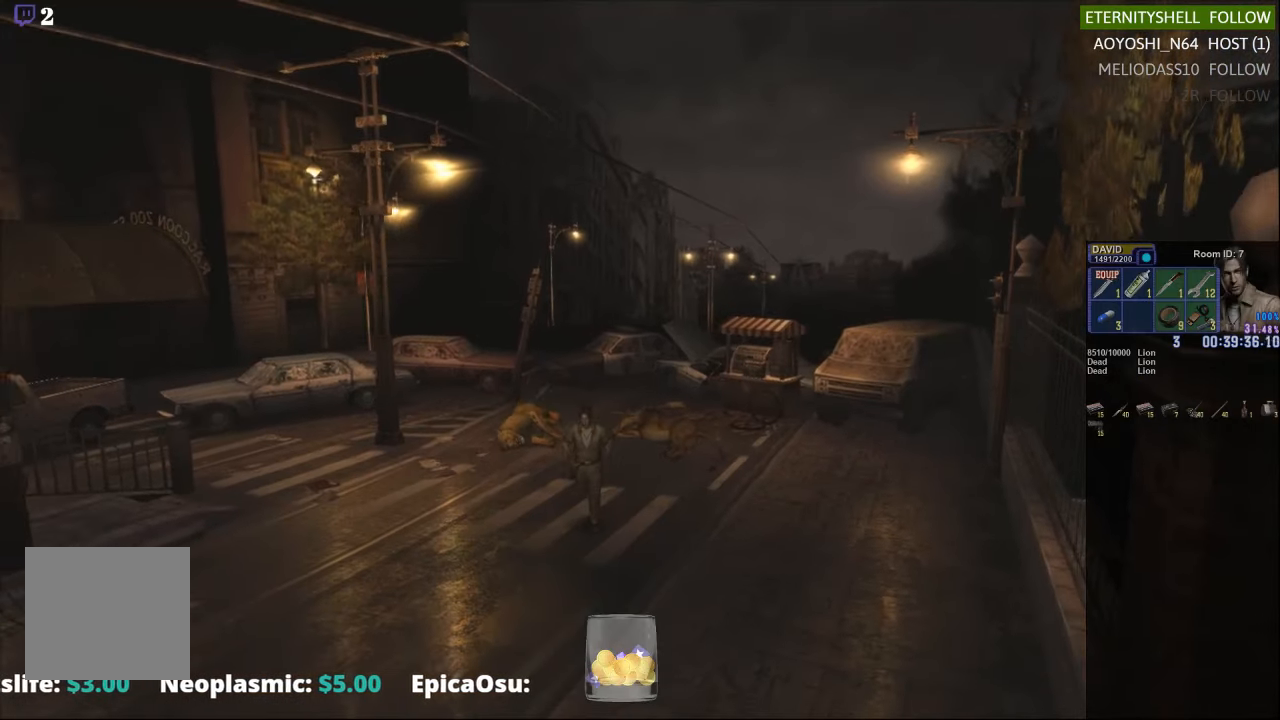
{"dt_ms": 500, "buttons": ["X", "DPAD_UP"], "left_stick": "center", "right_stick": "center", "events": [[188, "DPAD_RIGHT", "up"]]}
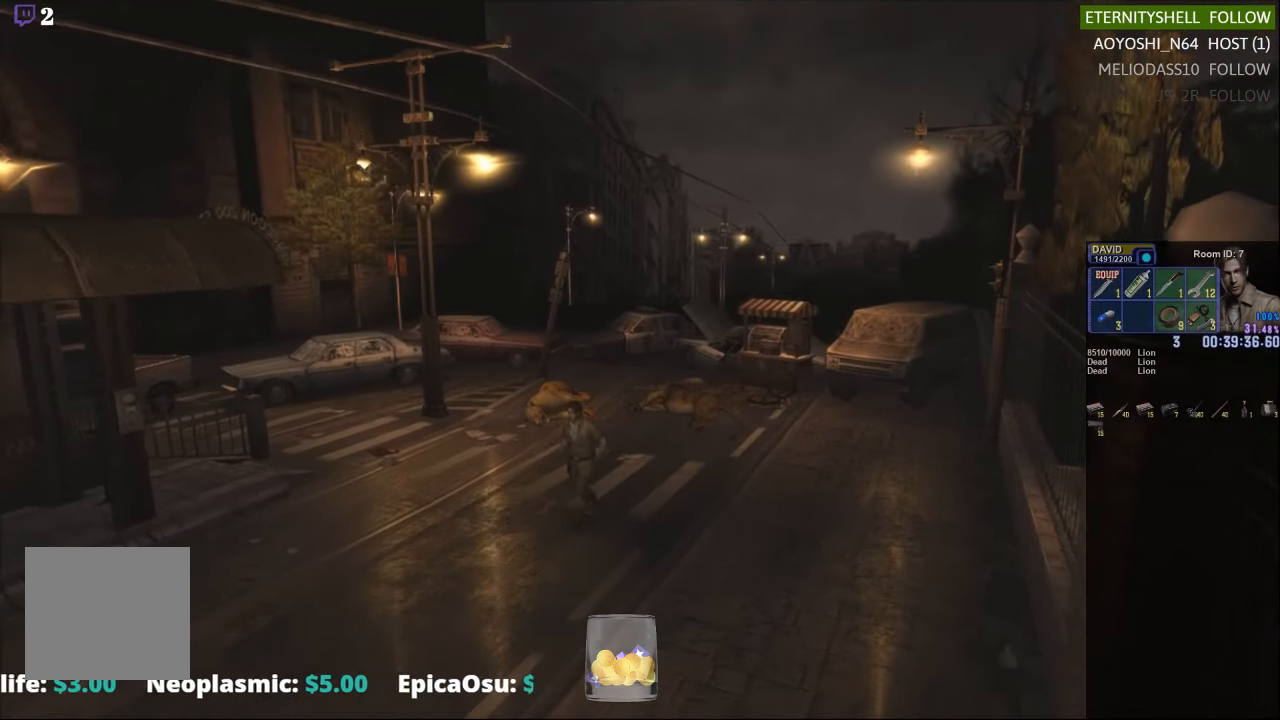
{"dt_ms": 500, "buttons": ["X", "DPAD_UP"], "left_stick": "center", "right_stick": "center", "events": []}
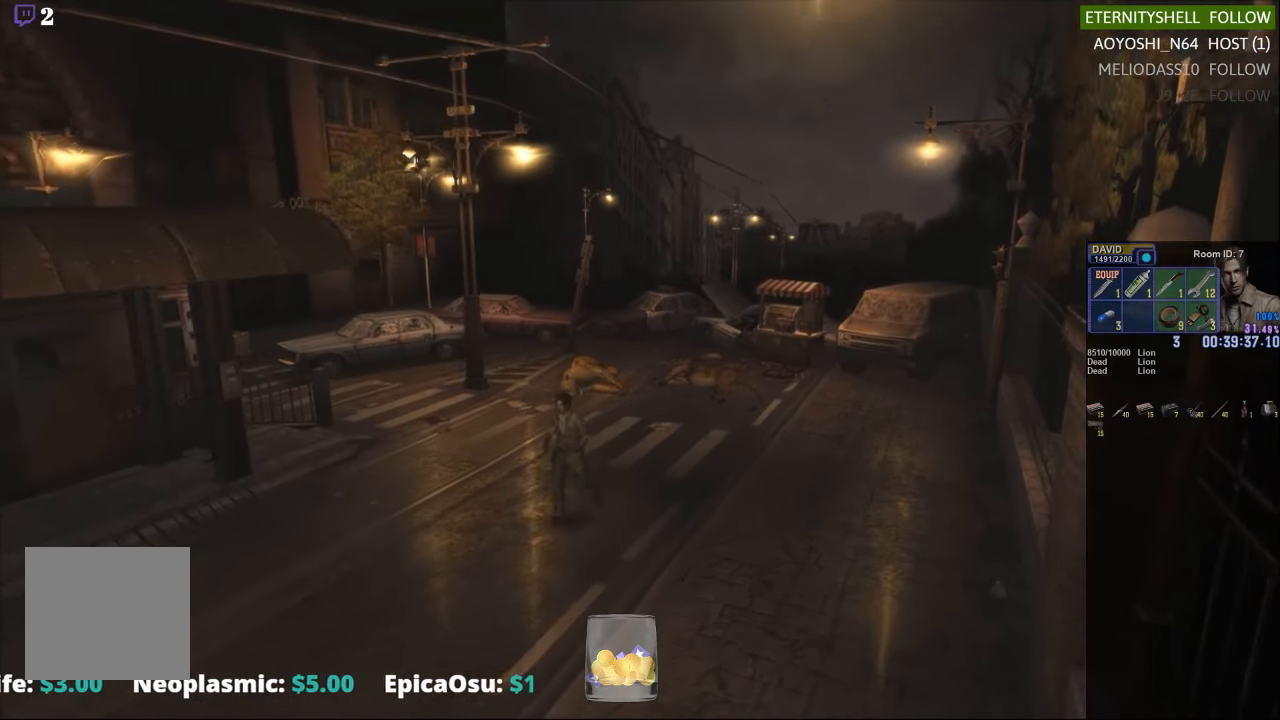
{"dt_ms": 500, "buttons": ["X", "DPAD_UP"], "left_stick": "center", "right_stick": "center", "events": [[146, "DPAD_RIGHT", "down"], [396, "DPAD_RIGHT", "up"]]}
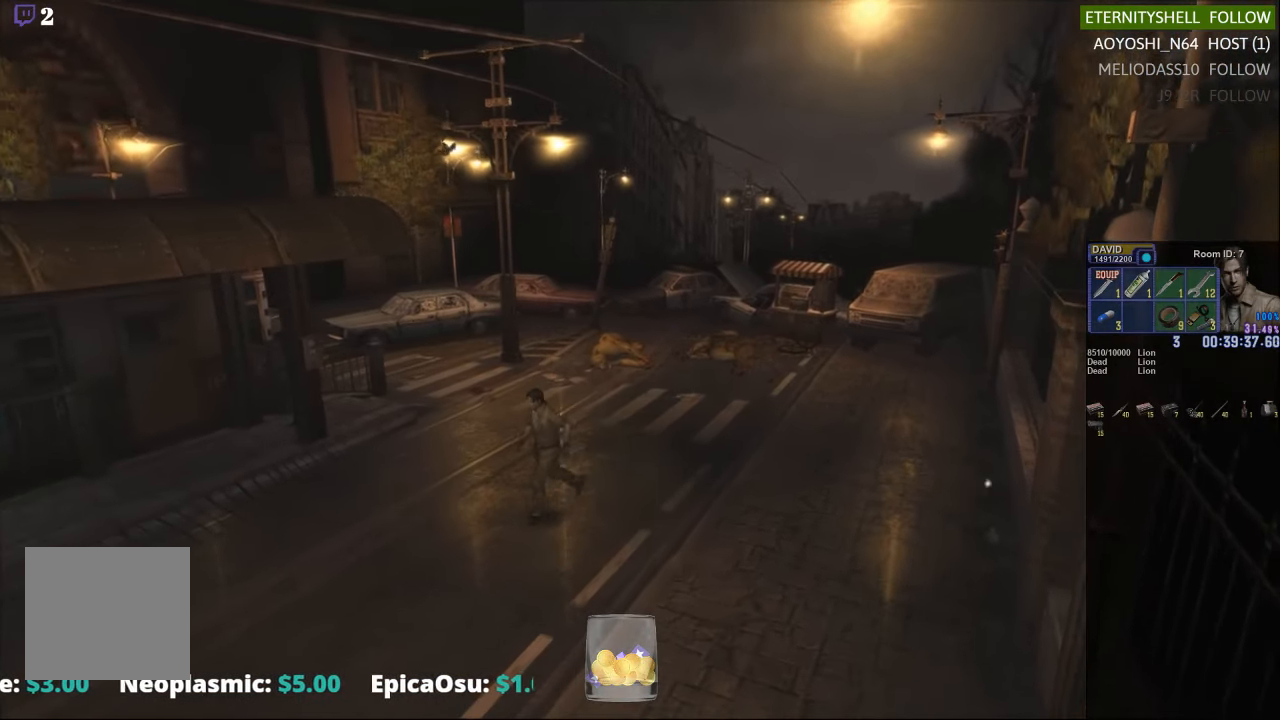
{"dt_ms": 500, "buttons": ["X", "DPAD_UP"], "left_stick": "center", "right_stick": "center", "events": []}
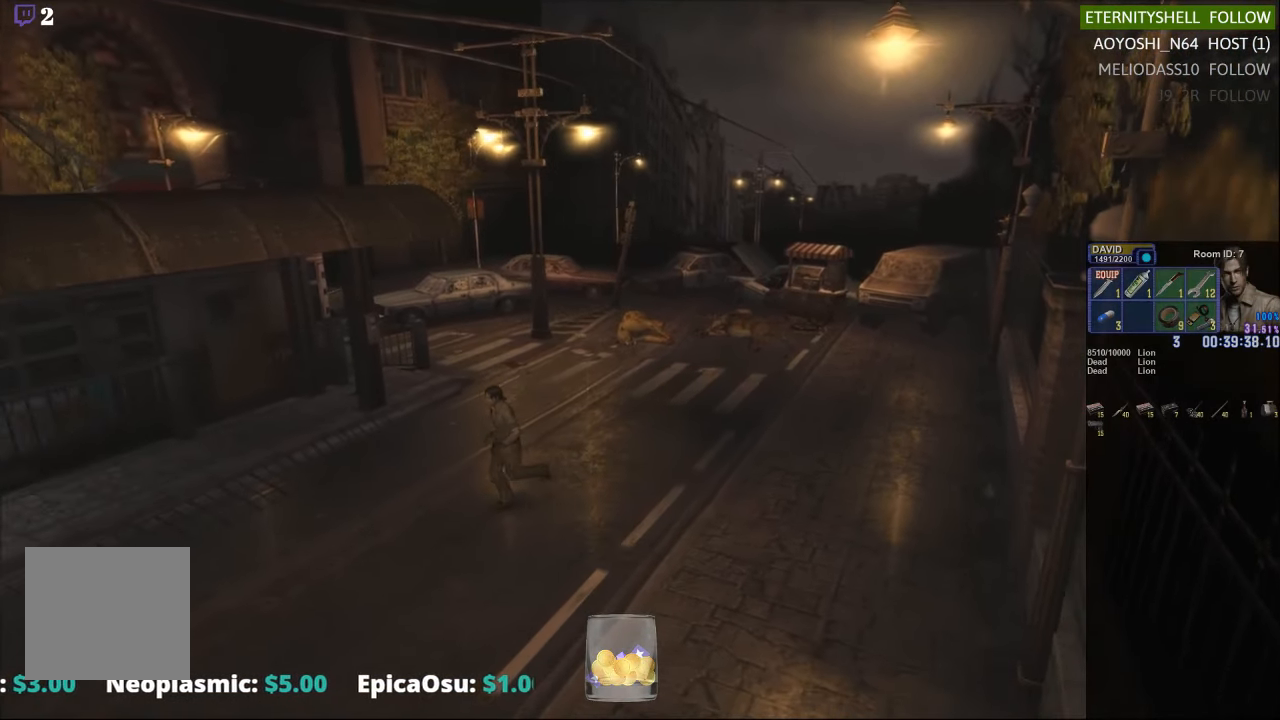
{"dt_ms": 500, "buttons": ["X", "DPAD_UP"], "left_stick": "center", "right_stick": "center", "events": []}
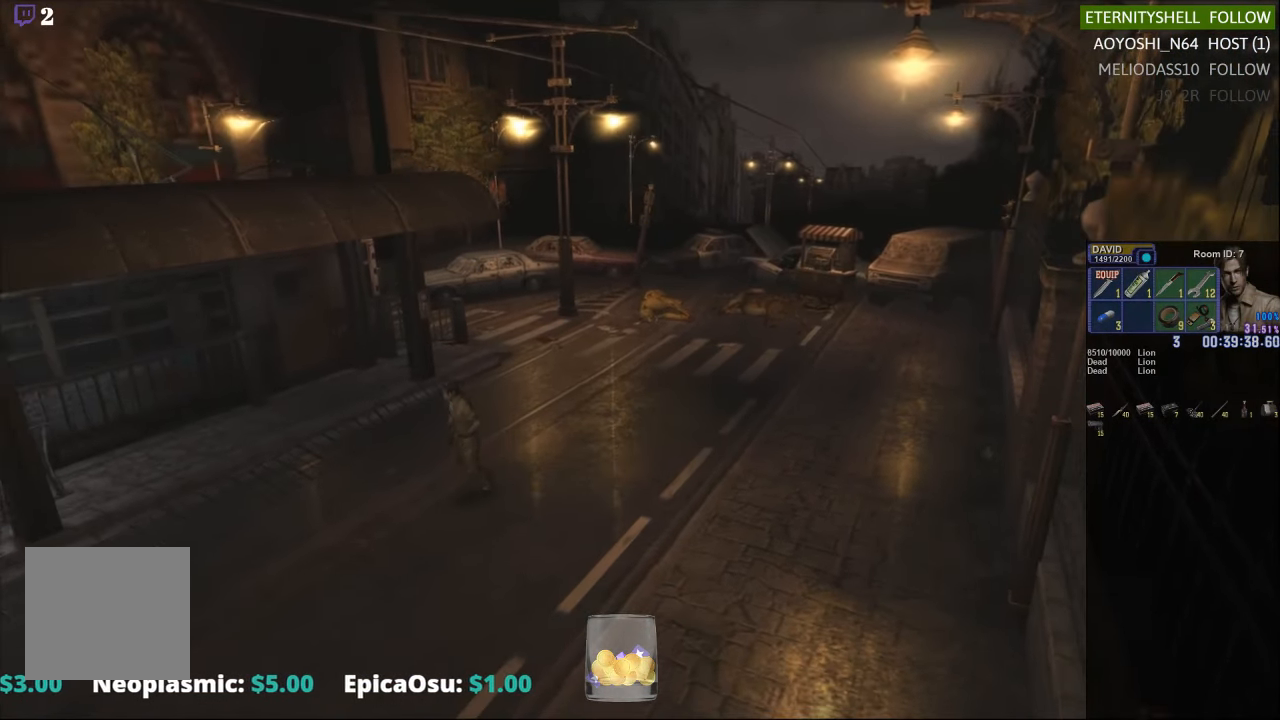
{"dt_ms": 500, "buttons": ["X", "DPAD_UP"], "left_stick": "center", "right_stick": "center", "events": [[42, "DPAD_LEFT", "down"], [229, "DPAD_LEFT", "up"]]}
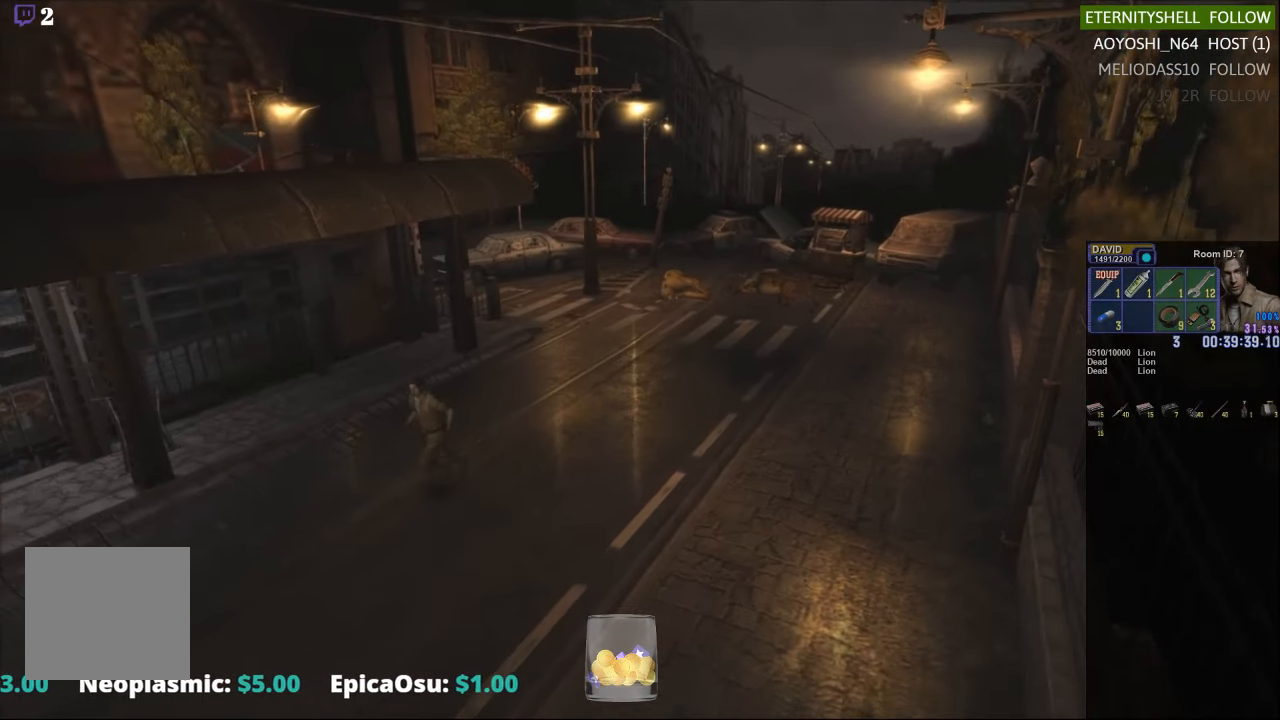
{"dt_ms": 500, "buttons": ["X", "DPAD_UP"], "left_stick": "center", "right_stick": "center", "events": []}
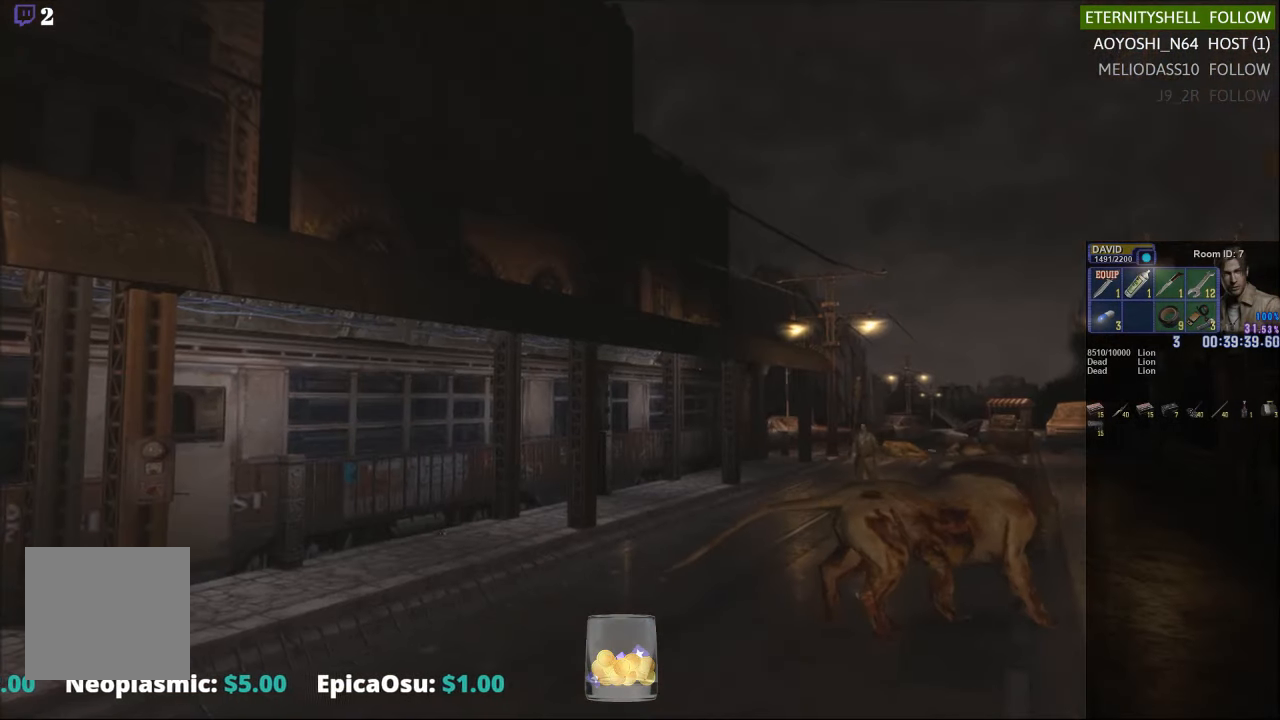
{"dt_ms": 500, "buttons": ["X", "DPAD_UP"], "left_stick": "center", "right_stick": "center", "events": []}
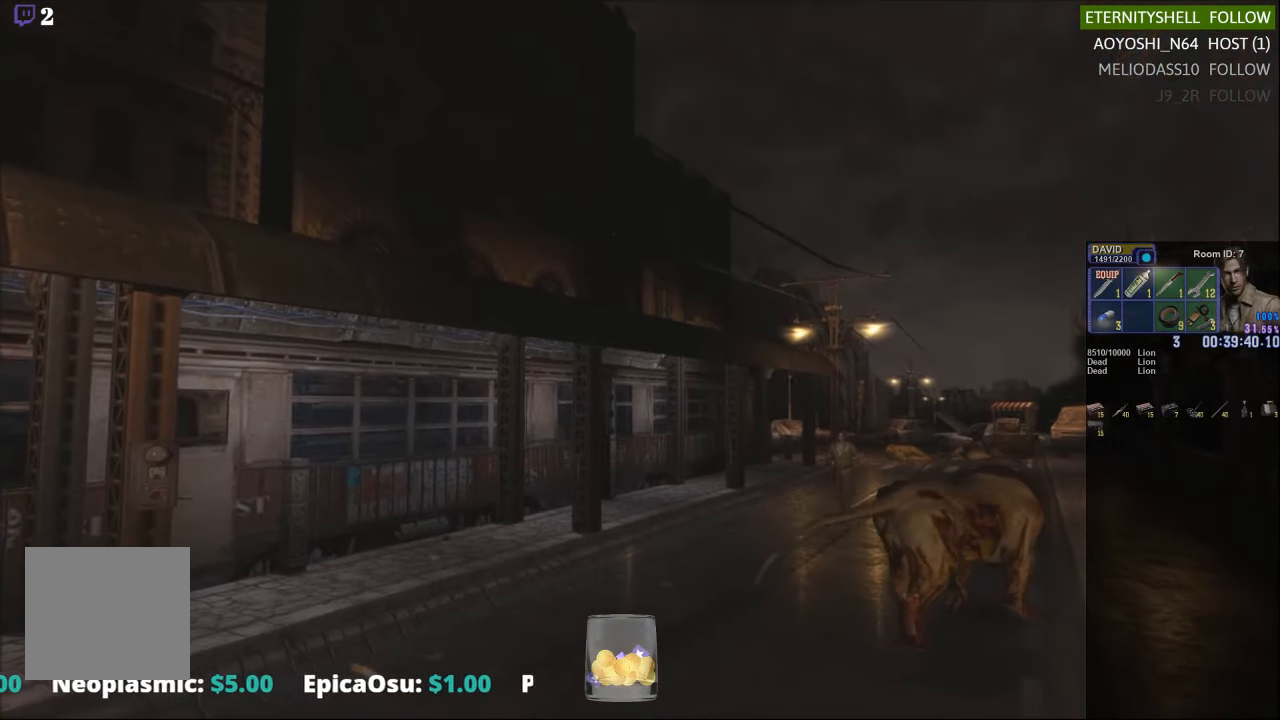
{"dt_ms": 500, "buttons": ["X"], "left_stick": "left", "right_stick": "center", "events": [[354, "DPAD_UP", "up"], [479, "left_stick", "left"]]}
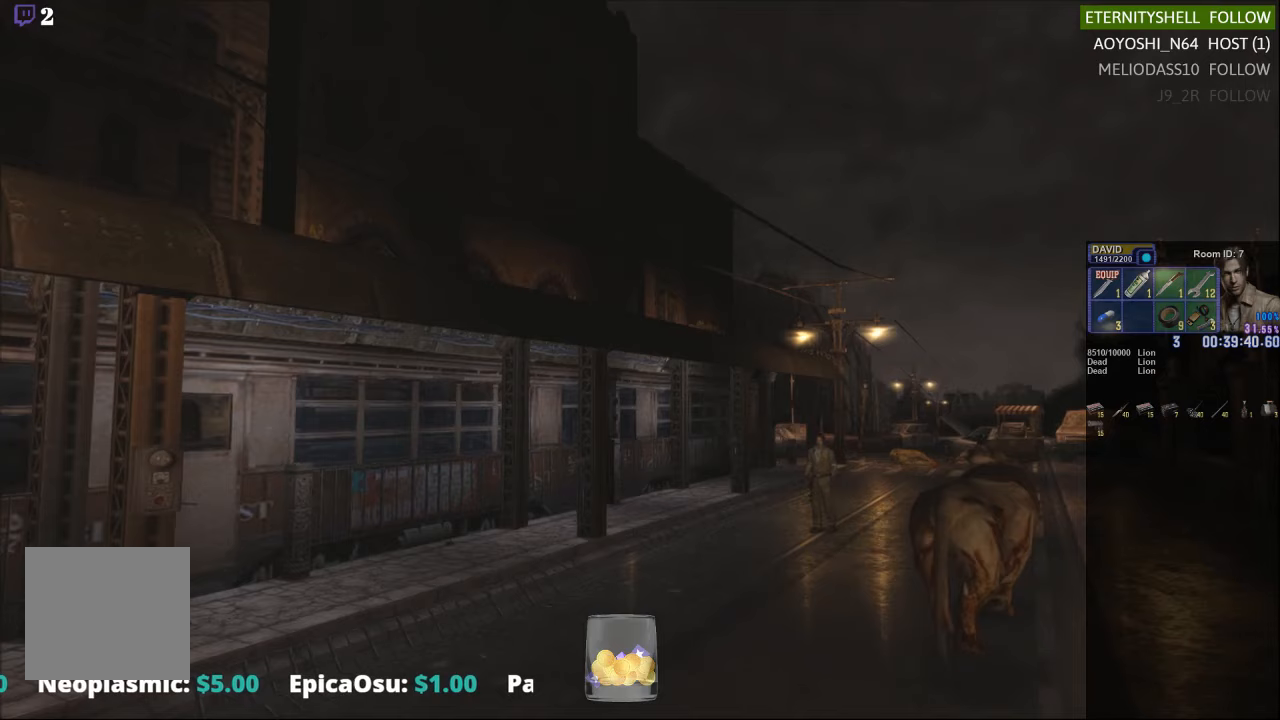
{"dt_ms": 500, "buttons": ["X"], "left_stick": "up", "right_stick": "center", "events": [[125, "left_stick", "up"]]}
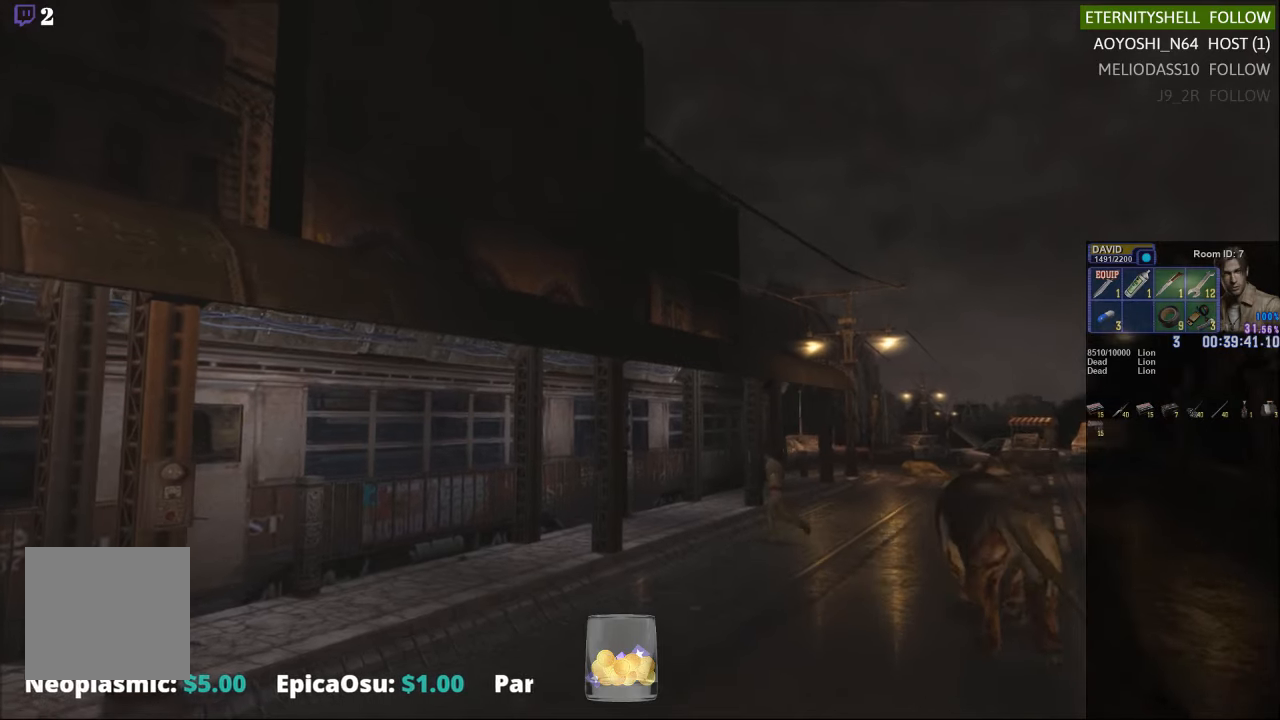
{"dt_ms": 500, "buttons": [], "left_stick": "down-left", "right_stick": "center", "events": [[125, "X", "up"], [125, "left_stick", "up-left"], [250, "left_stick", "left"], [417, "left_stick", "down-left"]]}
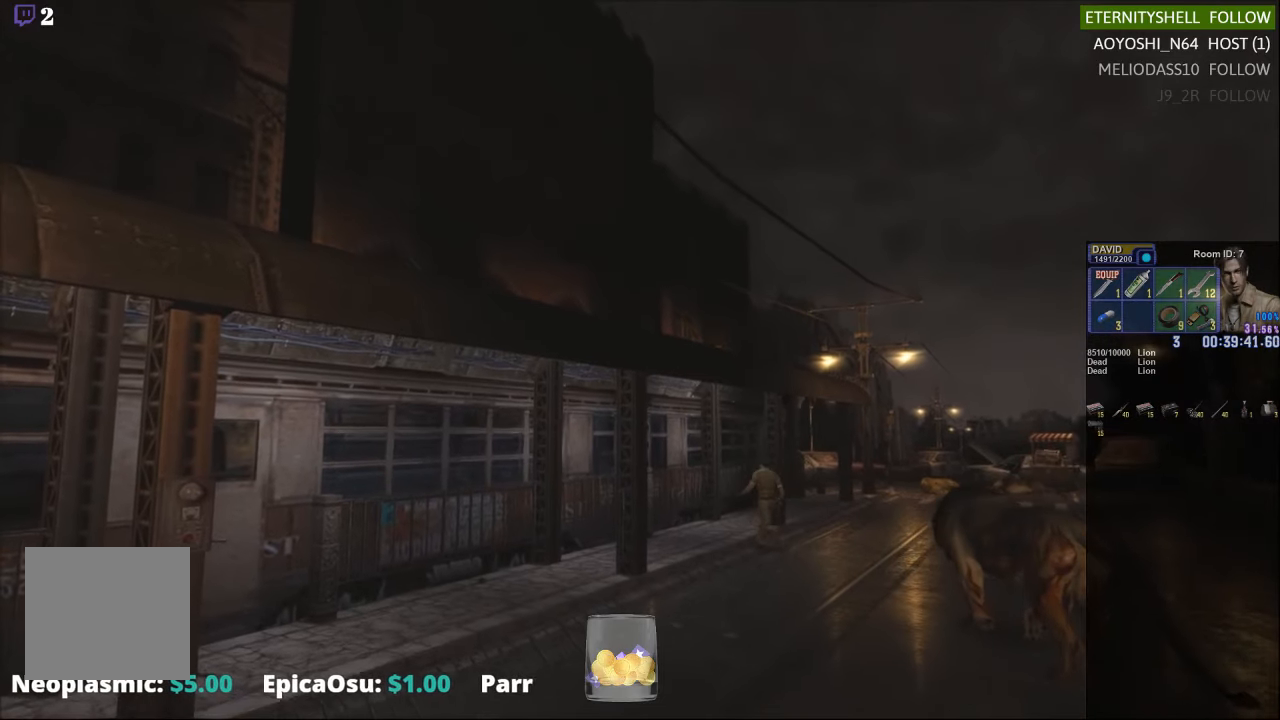
{"dt_ms": 500, "buttons": [], "left_stick": "down-left", "right_stick": "center", "events": []}
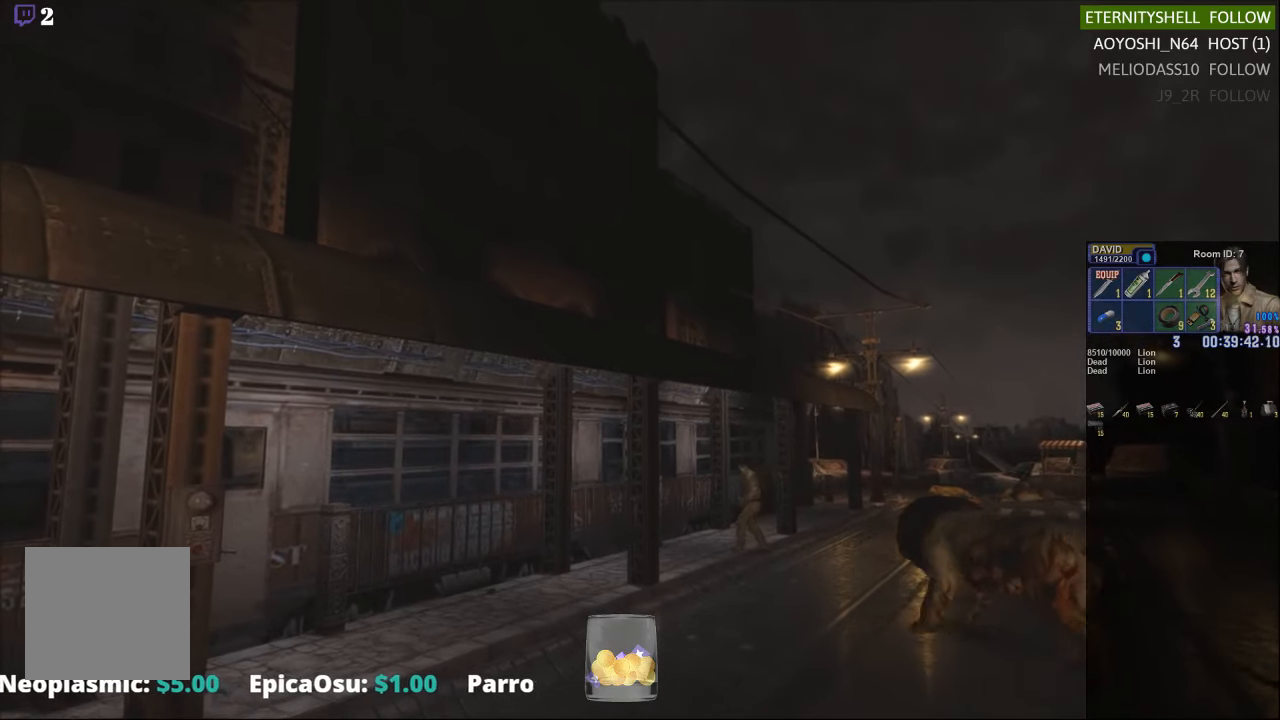
{"dt_ms": 500, "buttons": ["X"], "left_stick": "down-left", "right_stick": "center", "events": [[63, "X", "down"]]}
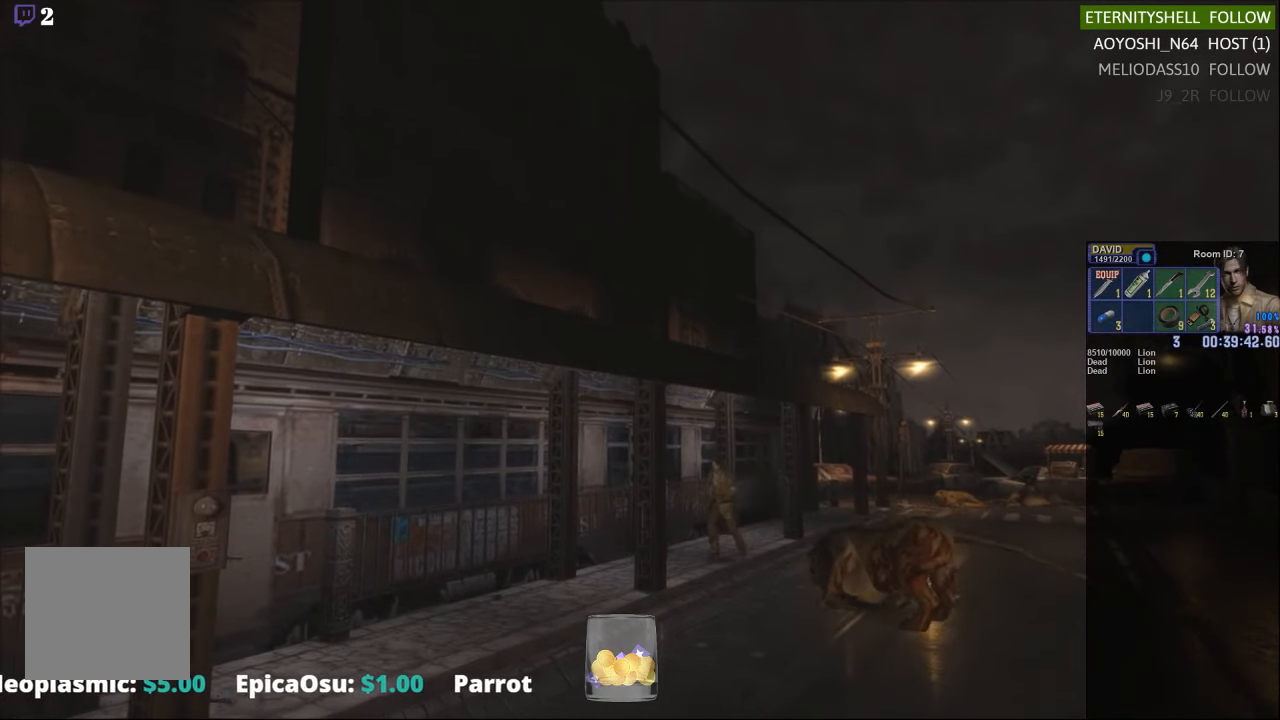
{"dt_ms": 500, "buttons": ["X"], "left_stick": "down-left", "right_stick": "center", "events": [[125, "A", "down"], [271, "A", "up"]]}
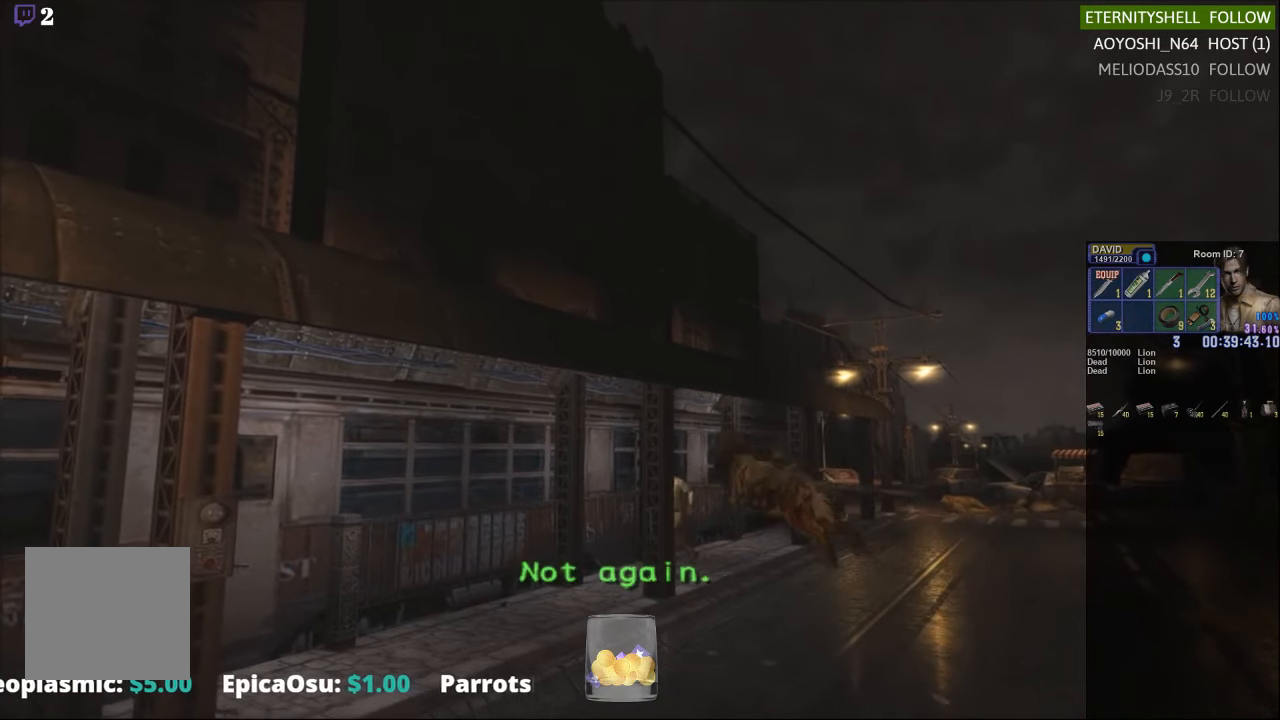
{"dt_ms": 500, "buttons": ["X"], "left_stick": "down-right", "right_stick": "center", "events": [[146, "left_stick", "down"], [250, "left_stick", "down-right"]]}
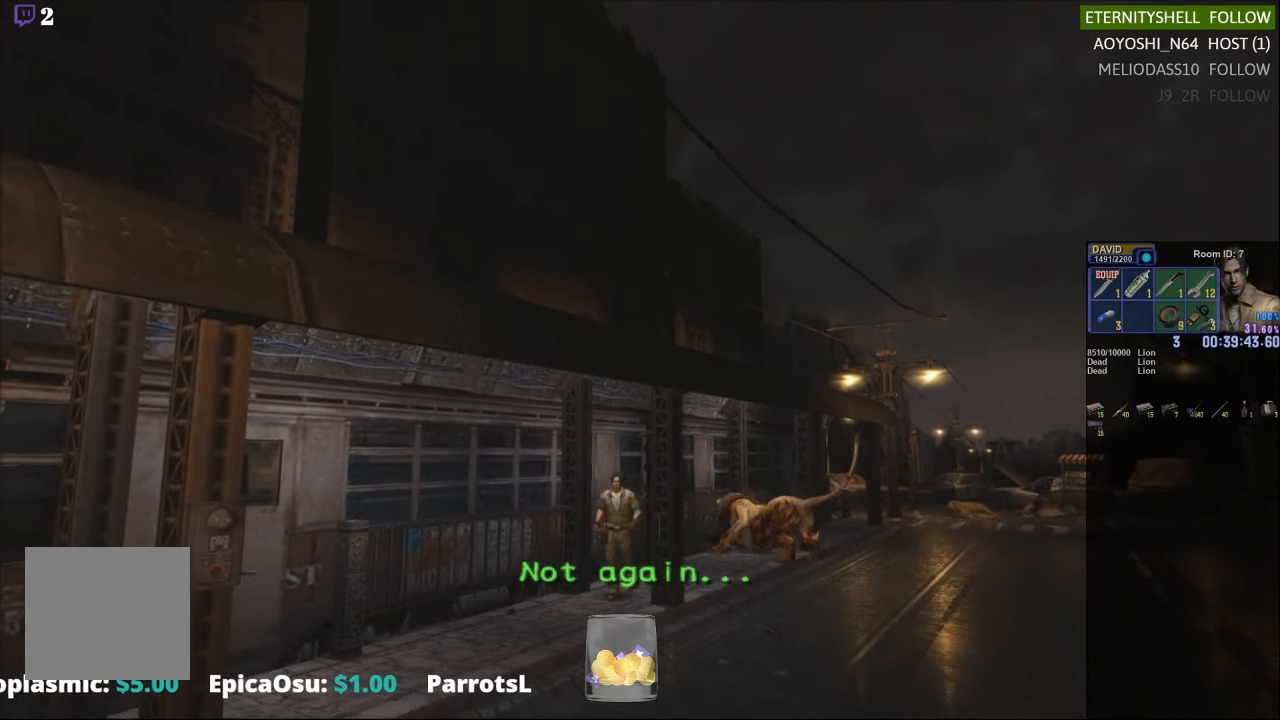
{"dt_ms": 500, "buttons": ["X"], "left_stick": "down-right", "right_stick": "center", "events": []}
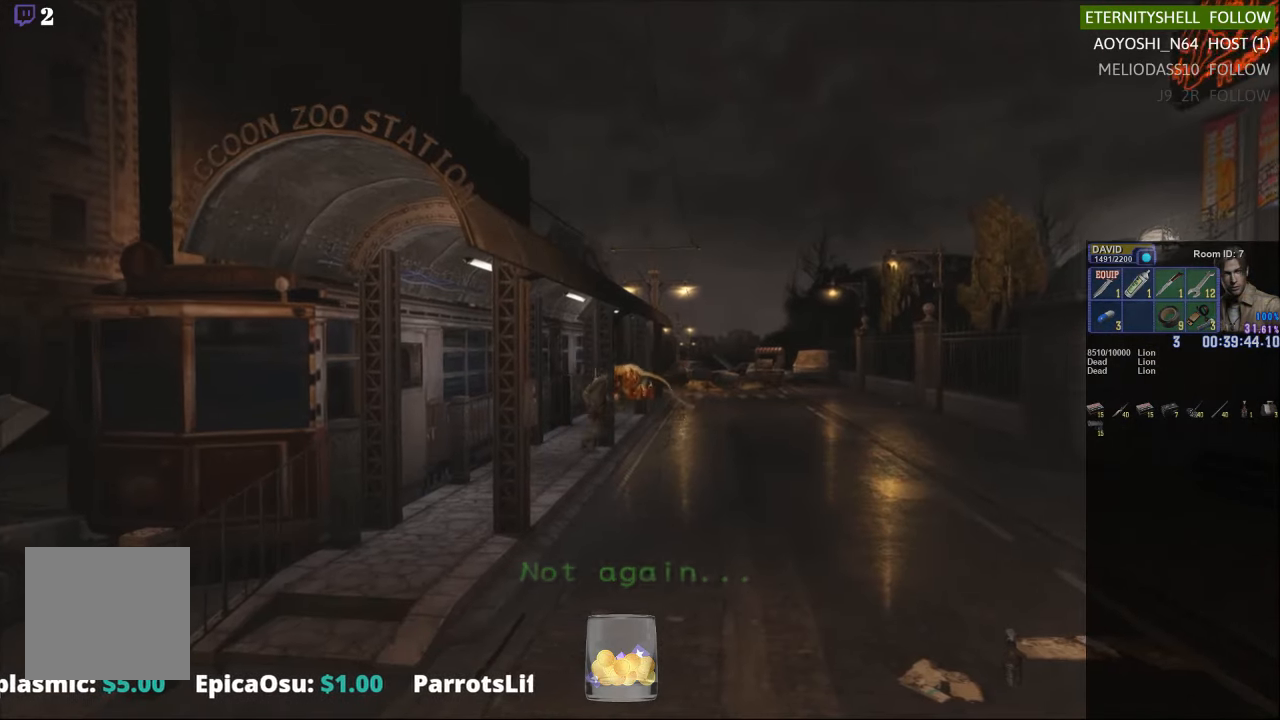
{"dt_ms": 500, "buttons": ["X"], "left_stick": "down-right", "right_stick": "center", "events": []}